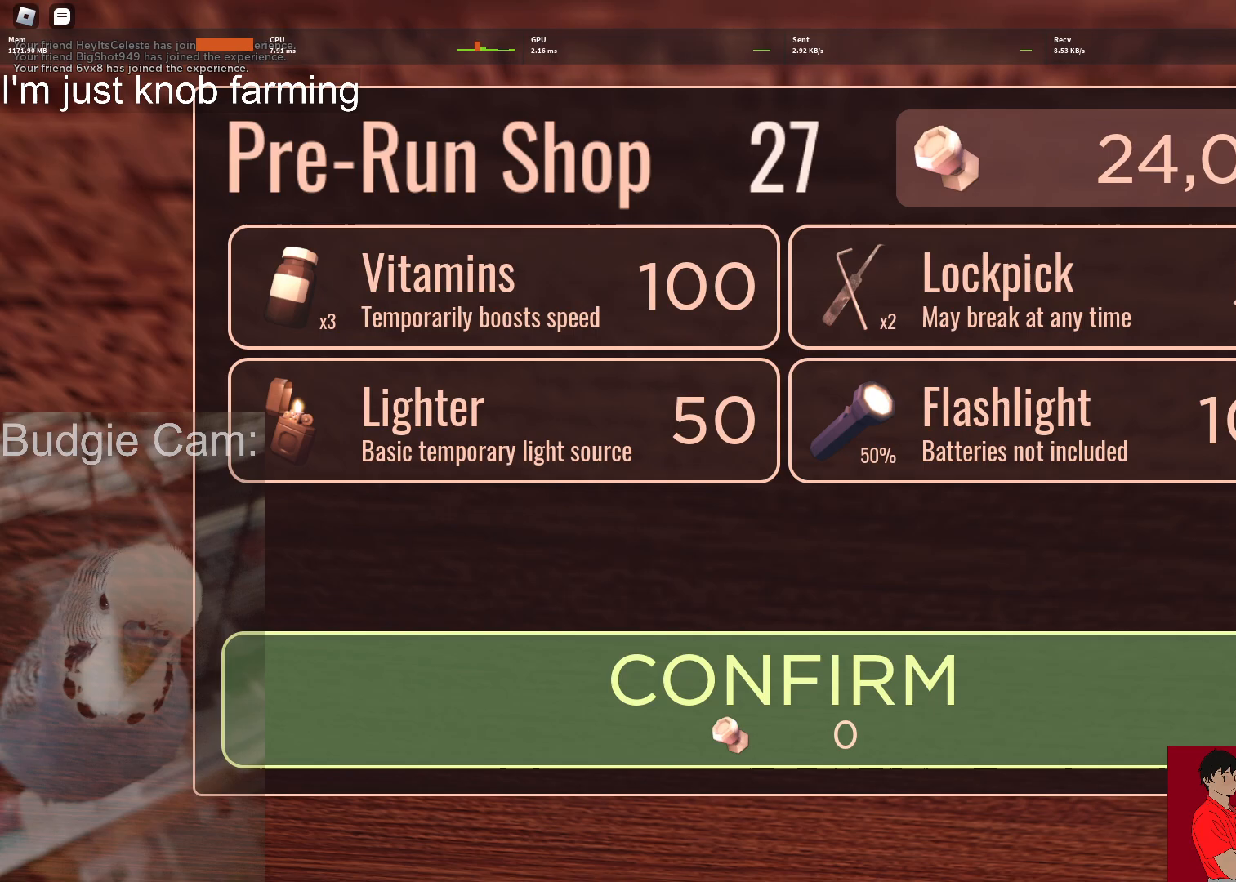
Gameplay with keyboard and mouse; each line is a JSON object with the keys and mouse buttons held at the frame after it. "events" lists presses ("down") and releases ("up") of "1", "2", "3", "4", "5", "a", "alt", "c", "caps_lock", "ctrl", "d", "e", "f", "g", "q", "r", "s", "shift", "space", "t", "tab", "v", "w", "x", "z", "mouse_left", "mouse_wheel" and "mouse_right" between this image and that frame as [ms after this image, input, new state], when the widget could be followed in between. "mouse_left", "mouse_wheel", "mouse_right" = the "left", "wheel", "right" buttons of the "mouse" list. No other keys are recorded. "wheel" means that the mouse wheel is clicked or scrolled. Not read: mouse_move.
{"keys": [], "mouse": [], "events": []}
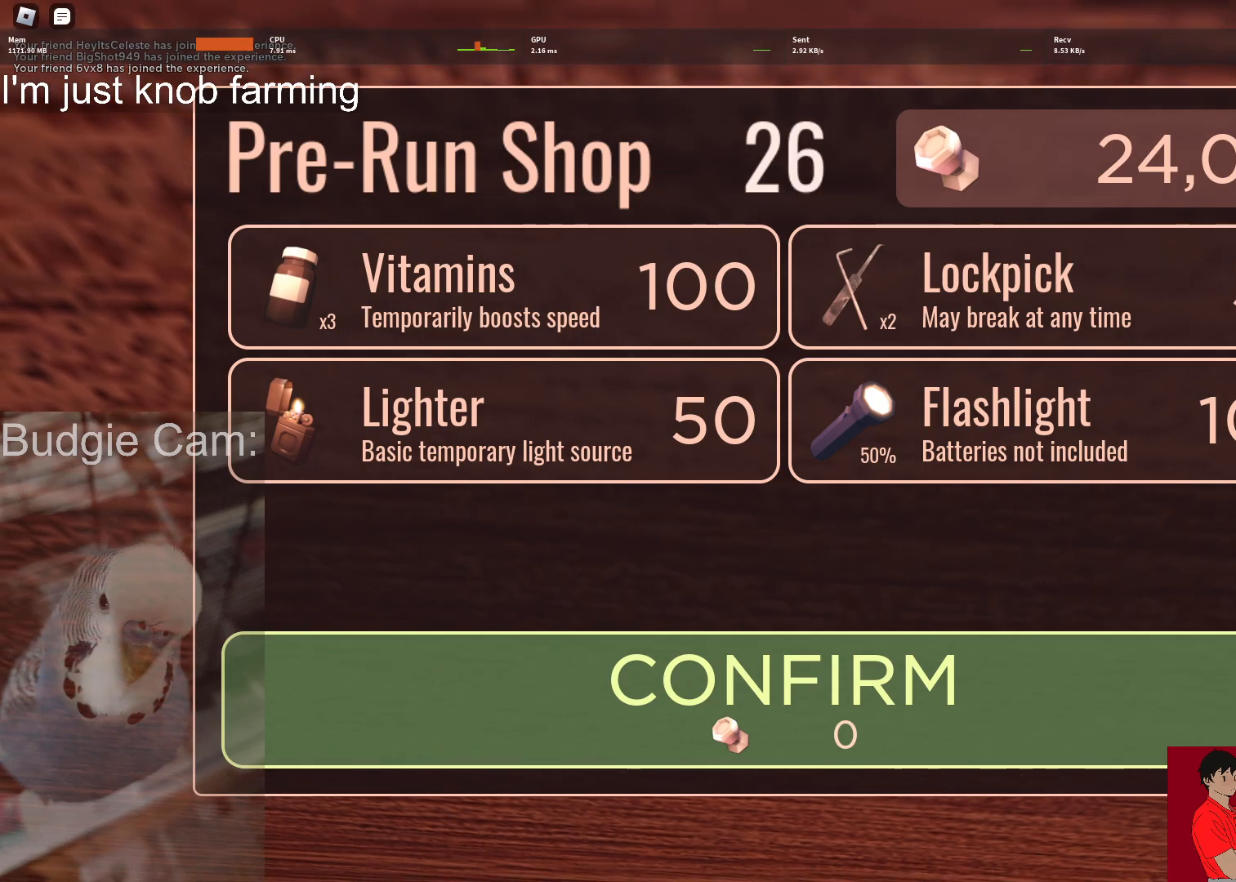
{"keys": [], "mouse": [], "events": []}
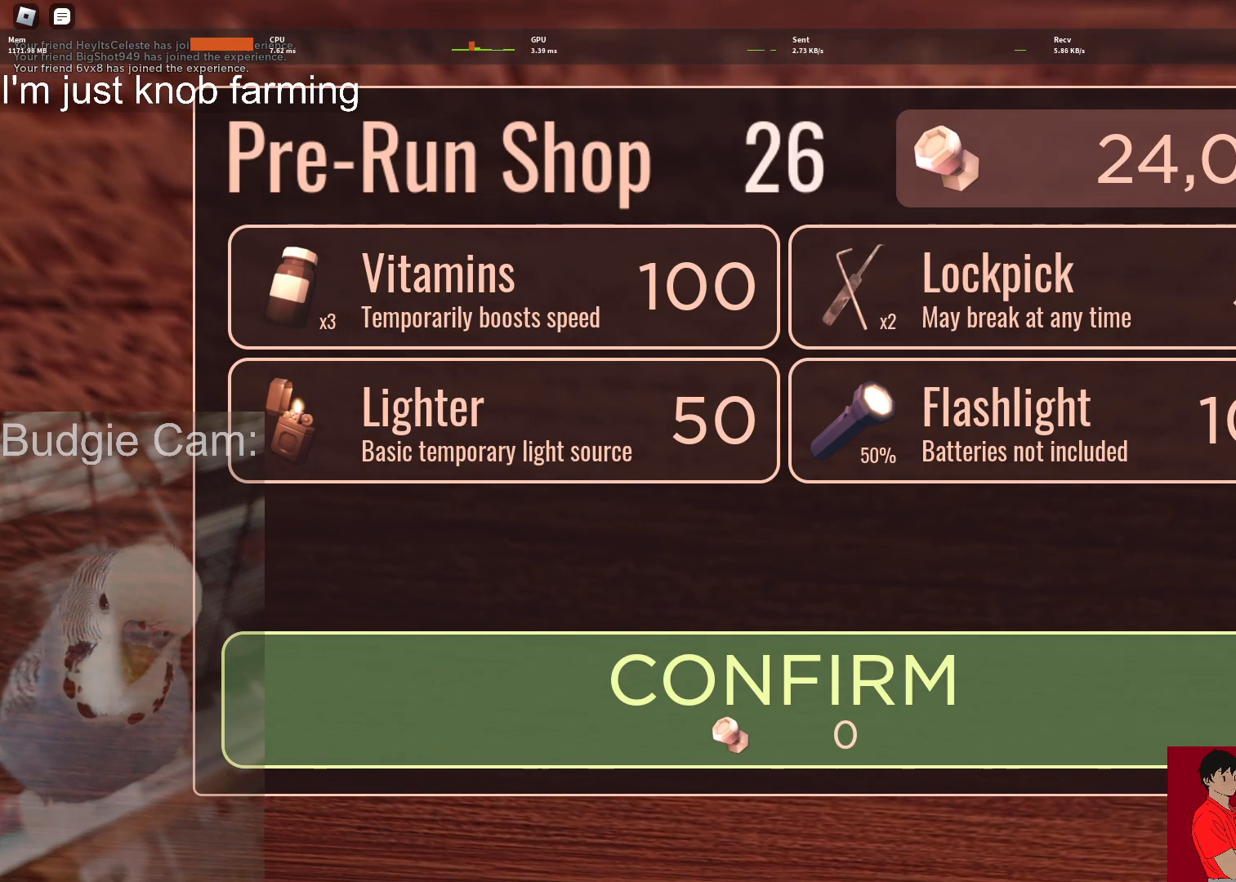
{"keys": [], "mouse": [], "events": []}
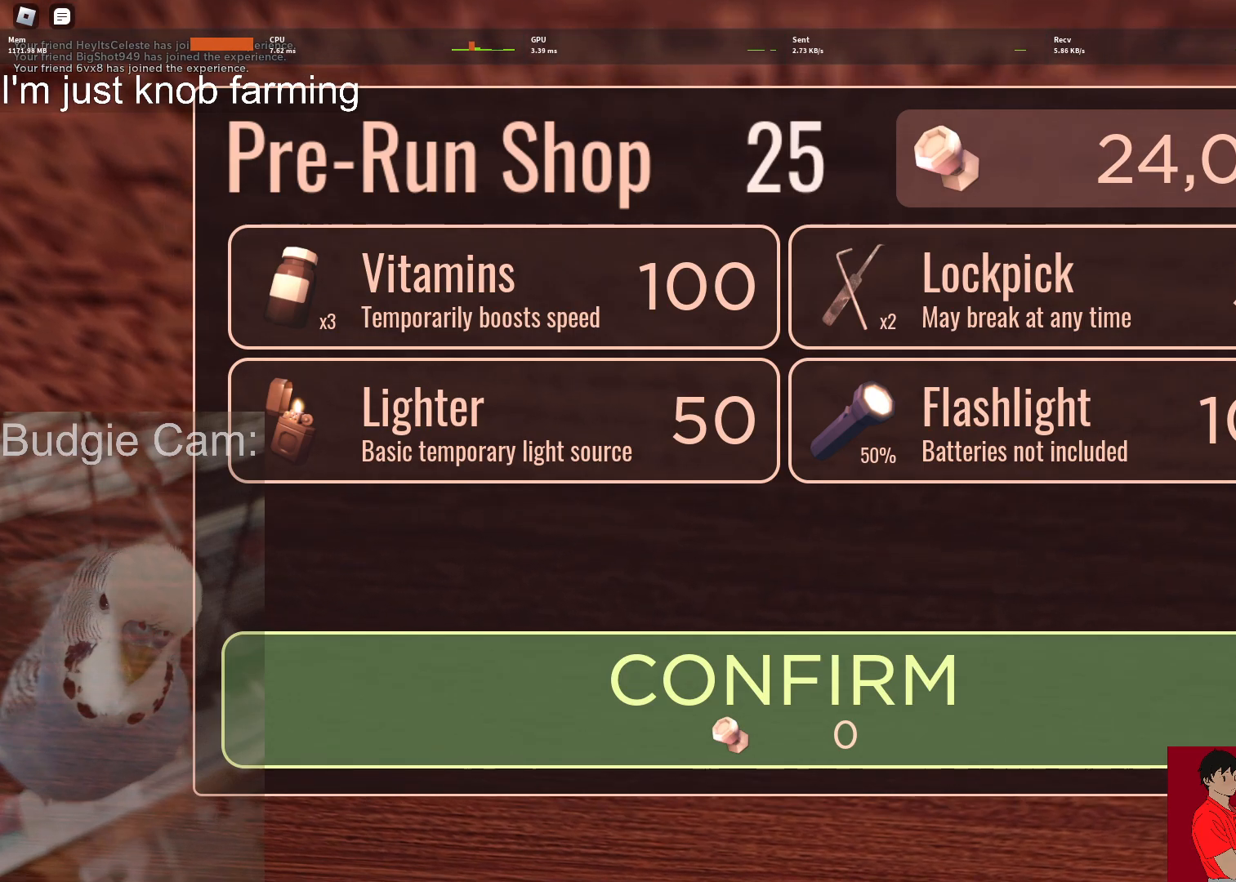
{"keys": ["s"], "mouse": [], "events": [[200, "mouse_left", "down"], [250, "mouse_left", "up"], [400, "s", "down"]]}
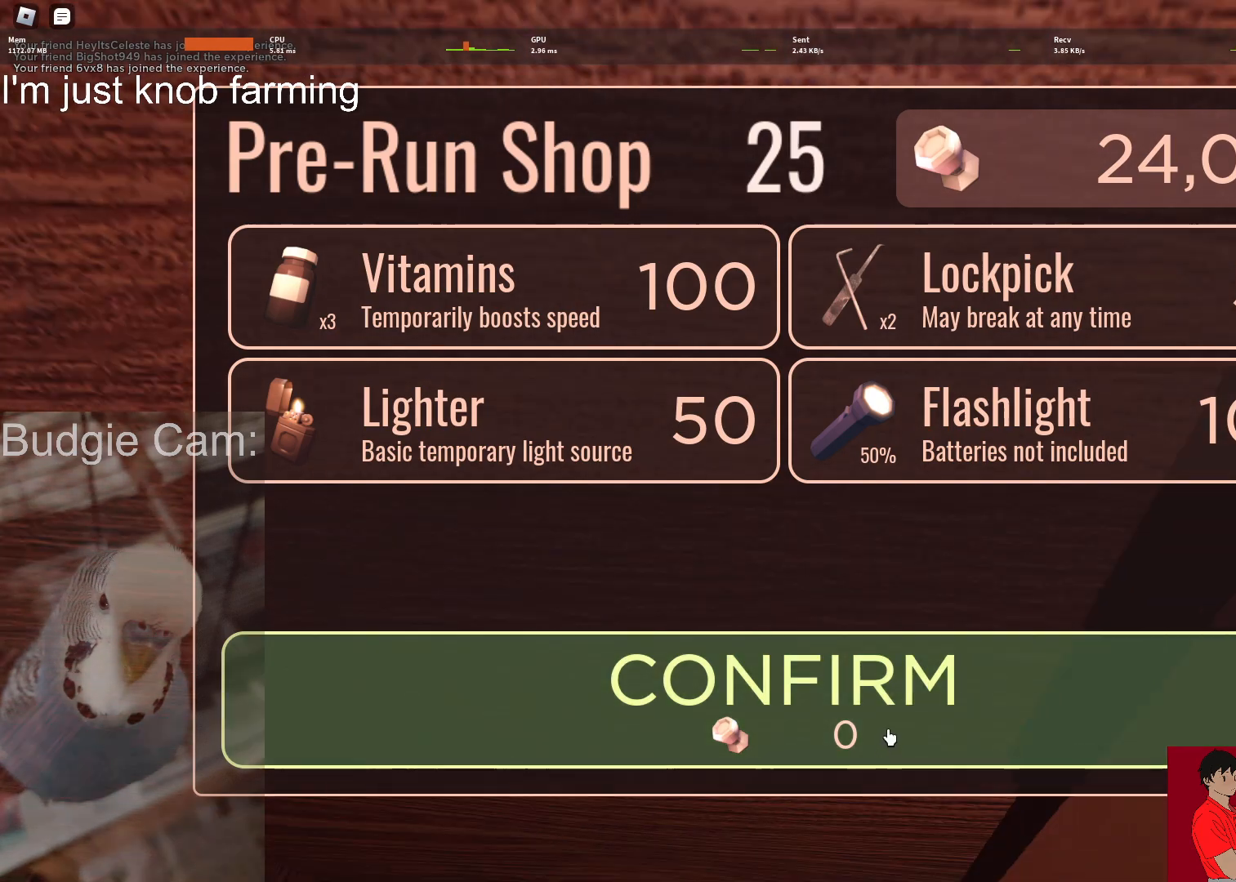
{"keys": [], "mouse": [], "events": [[83, "mouse_left", "down"], [133, "mouse_left", "up"], [267, "s", "up"], [317, "d", "down"], [450, "d", "up"]]}
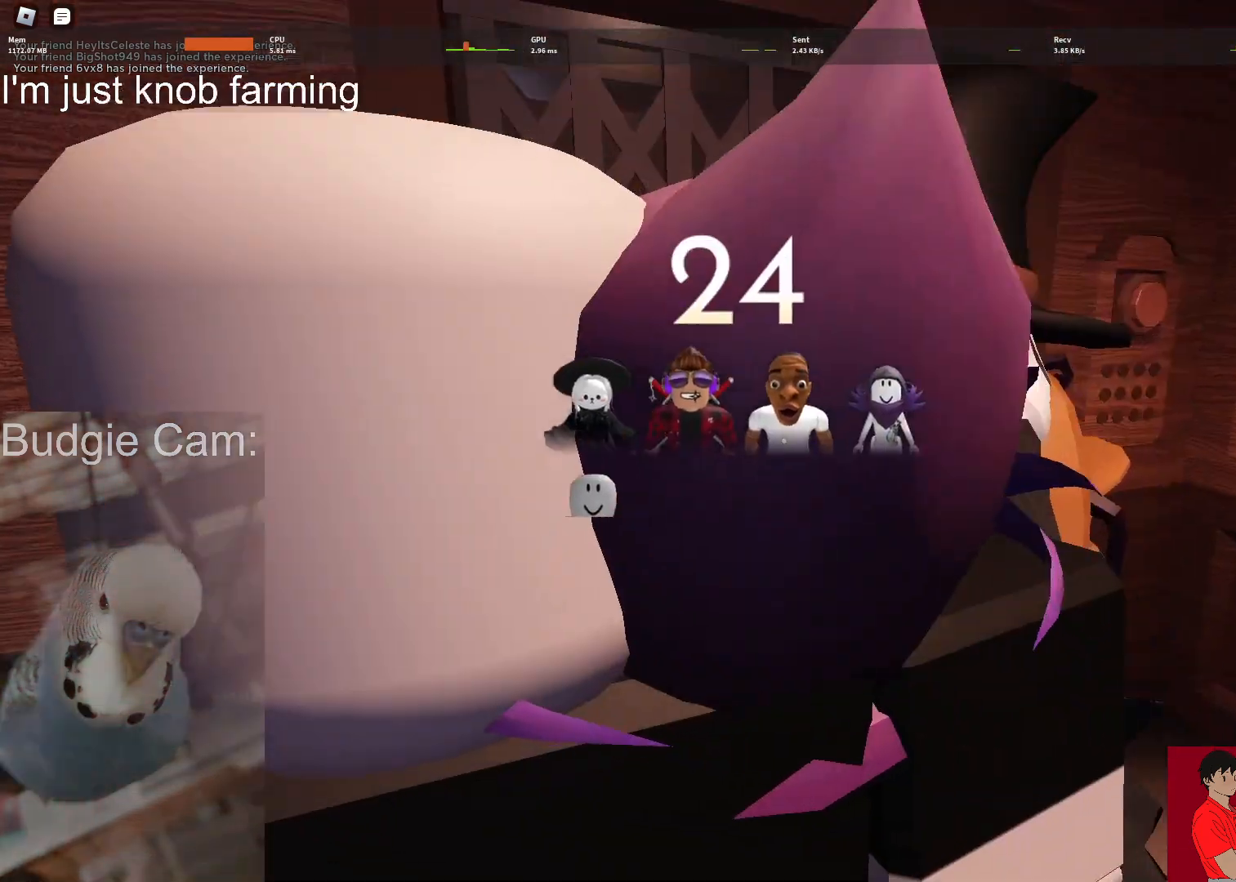
{"keys": [], "mouse": [], "events": [[333, "d", "down"], [417, "d", "up"]]}
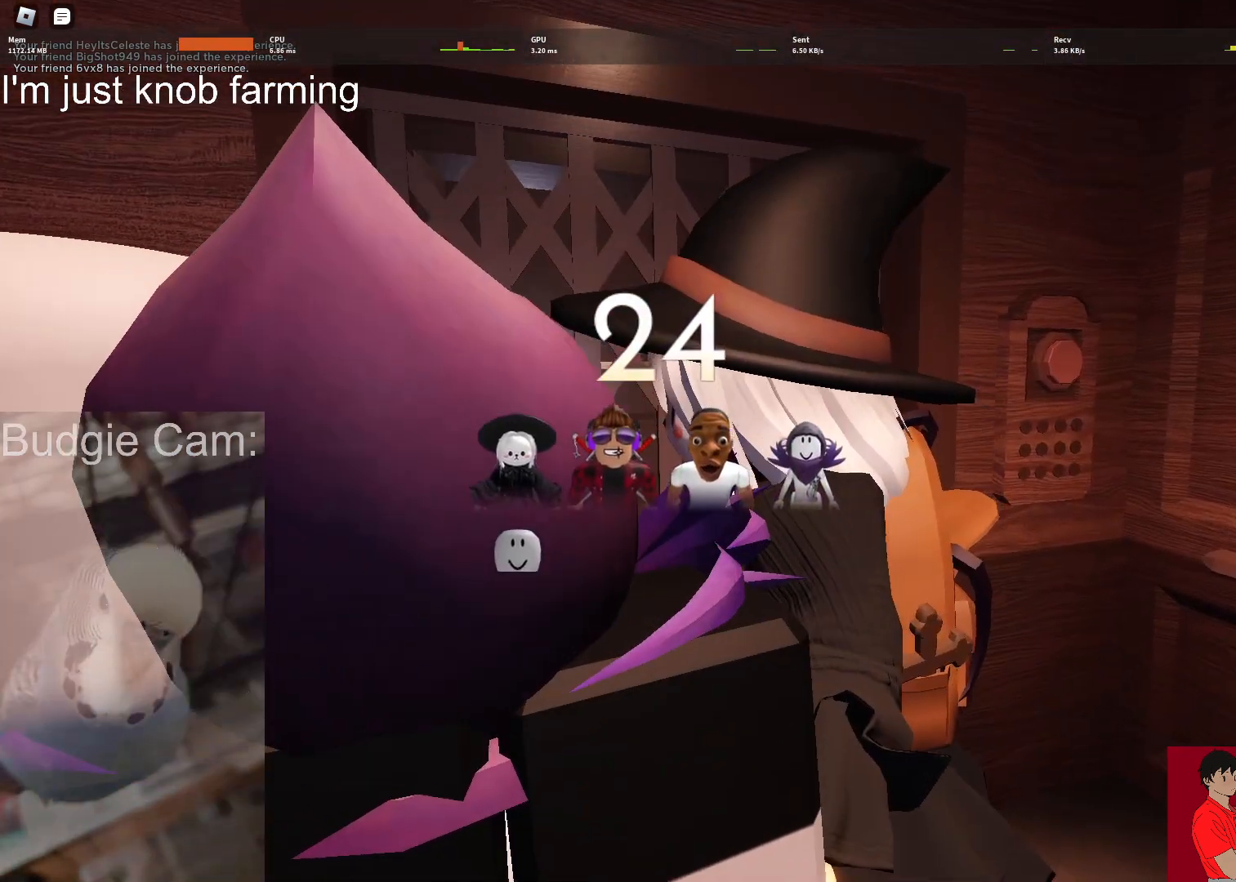
{"keys": [], "mouse": [], "events": []}
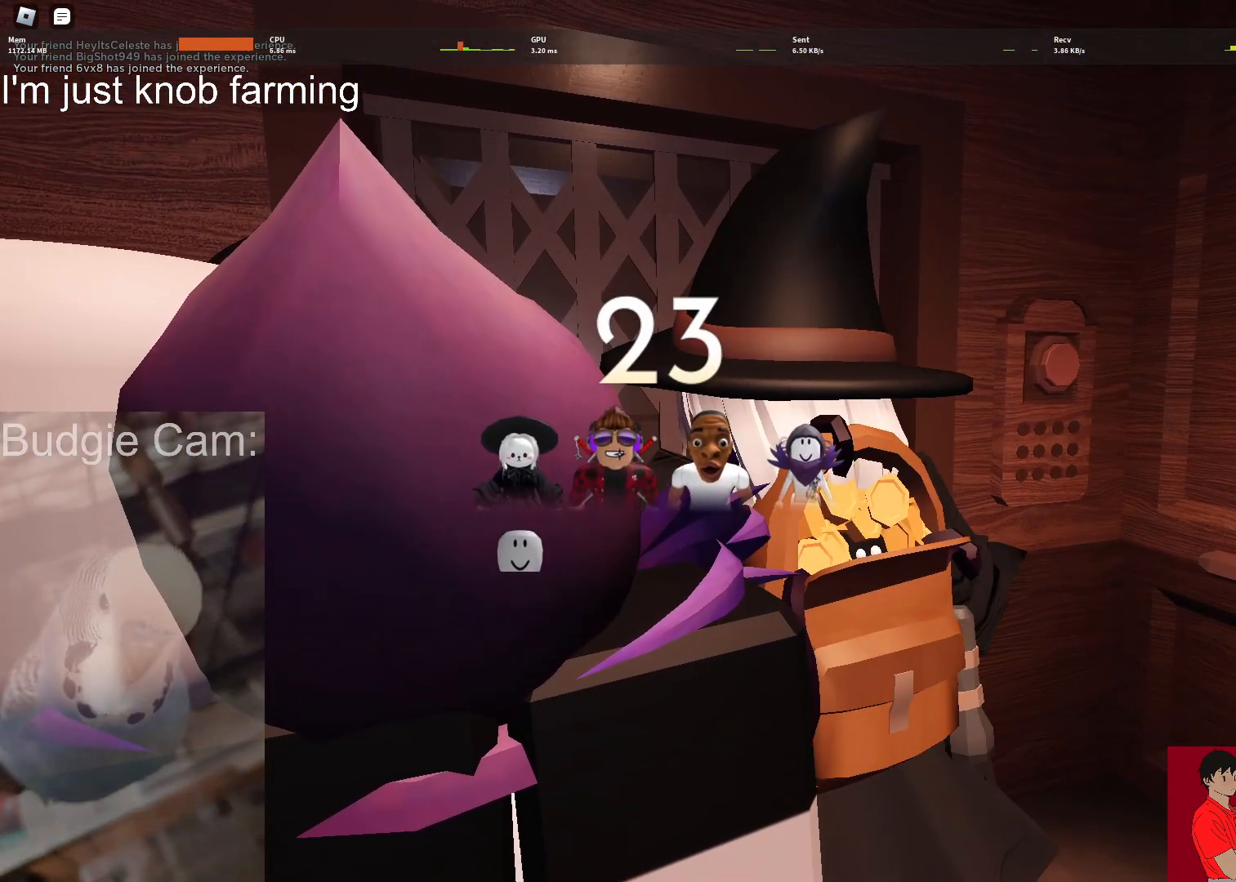
{"keys": [], "mouse": [], "events": []}
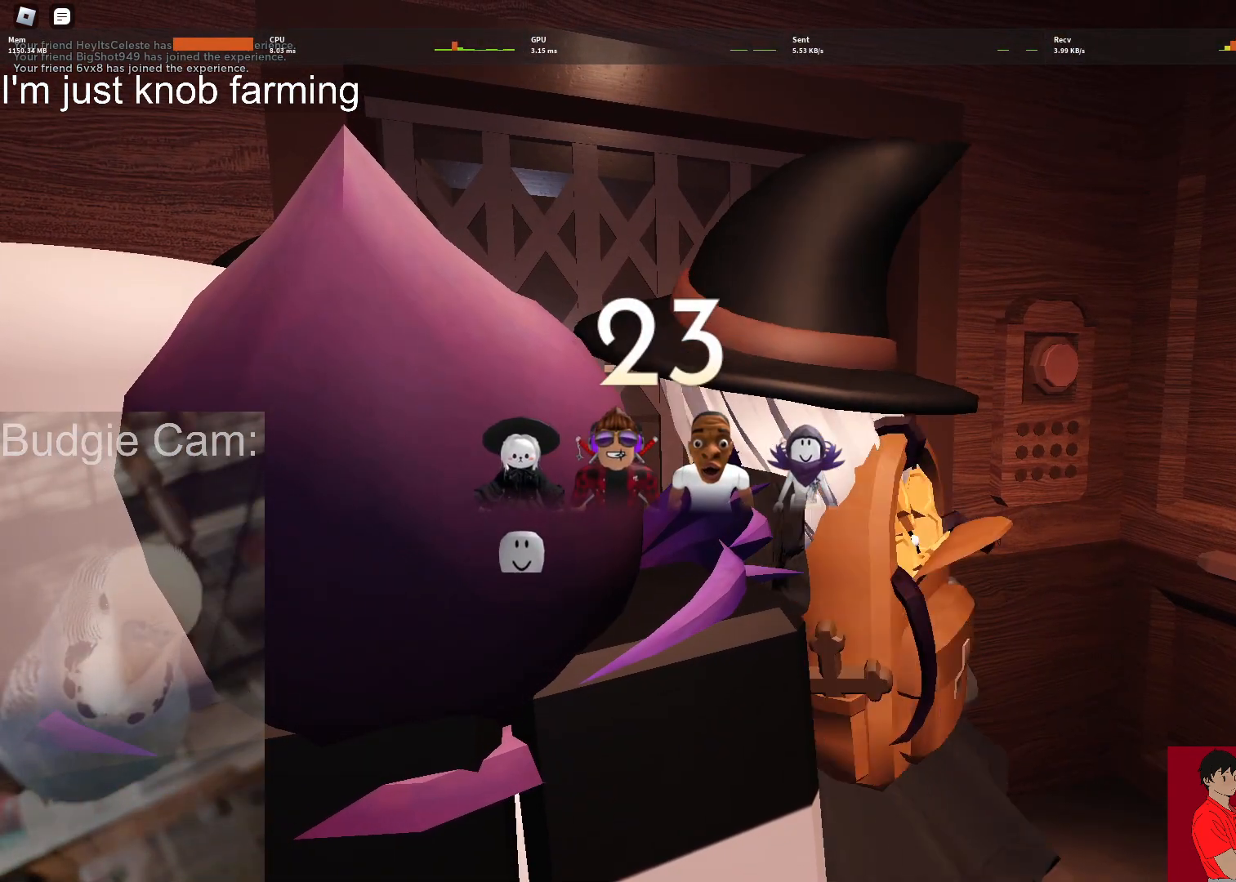
{"keys": [], "mouse": [], "events": []}
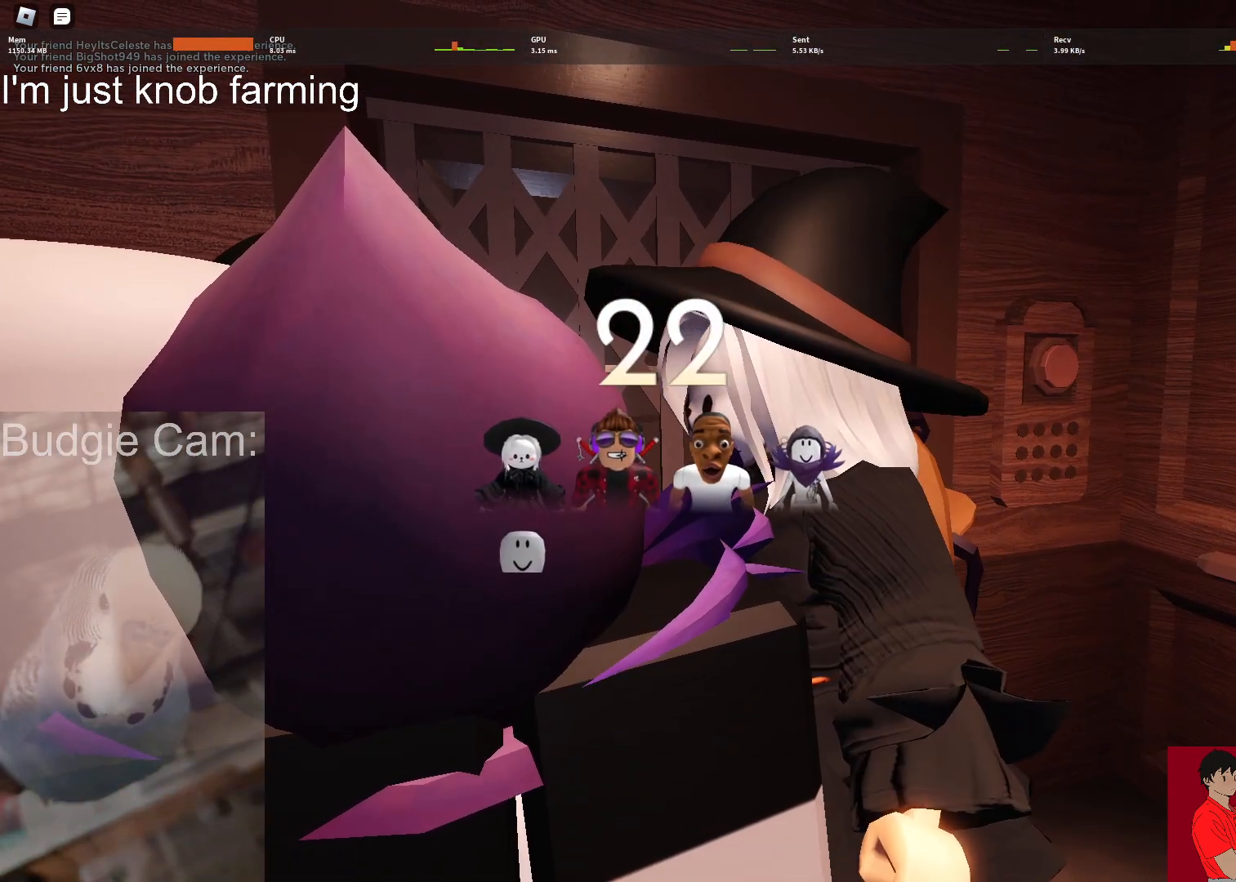
{"keys": [], "mouse": [], "events": []}
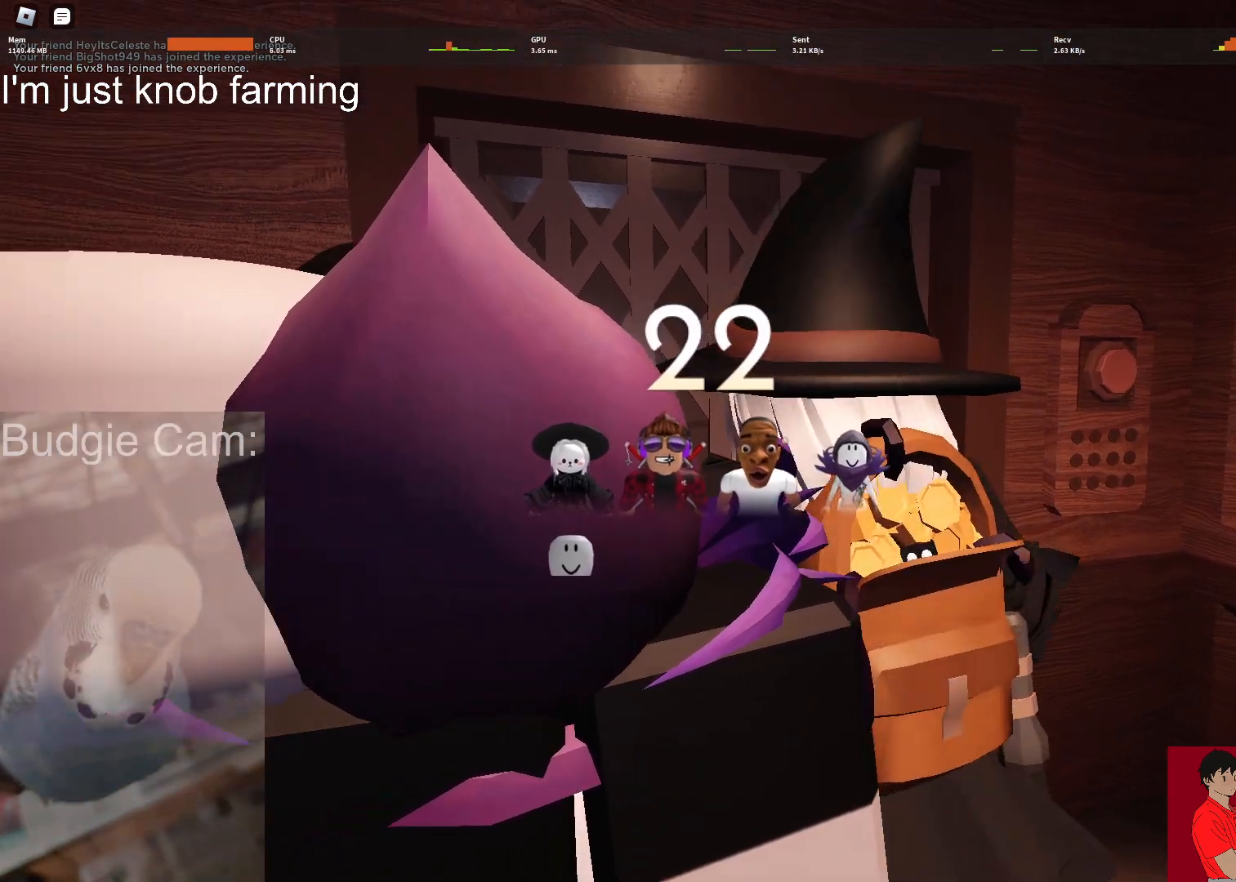
{"keys": [], "mouse": [], "events": []}
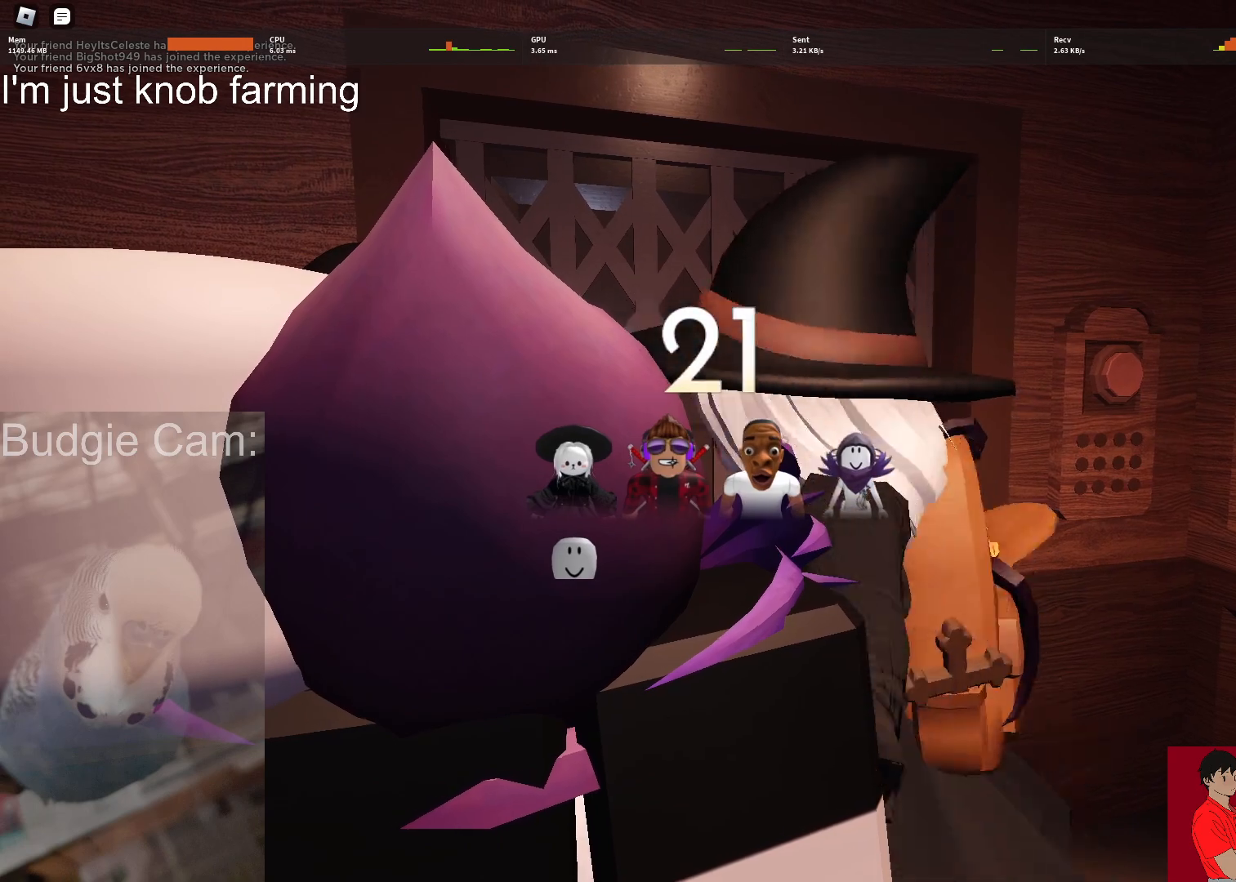
{"keys": [], "mouse": [], "events": []}
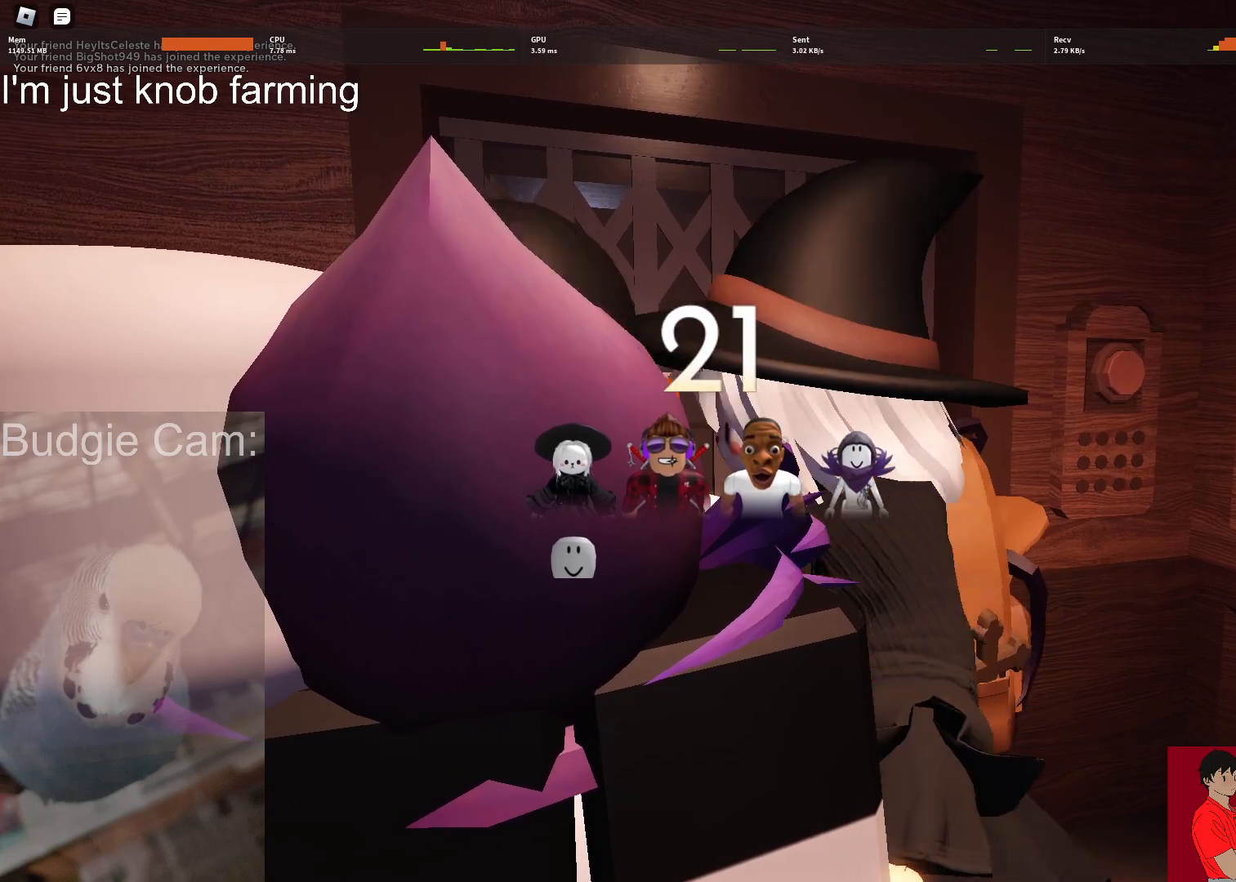
{"keys": [], "mouse": [], "events": []}
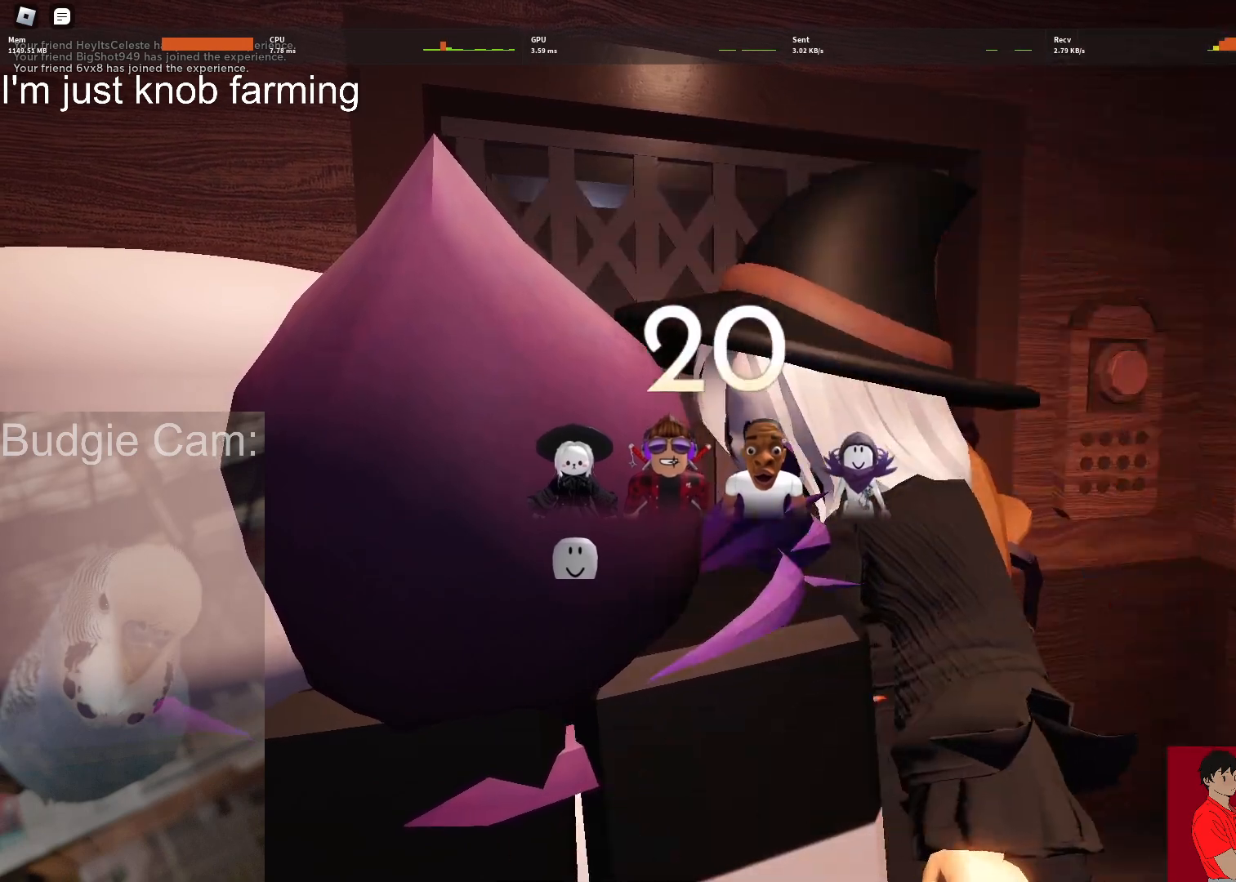
{"keys": [], "mouse": [], "events": []}
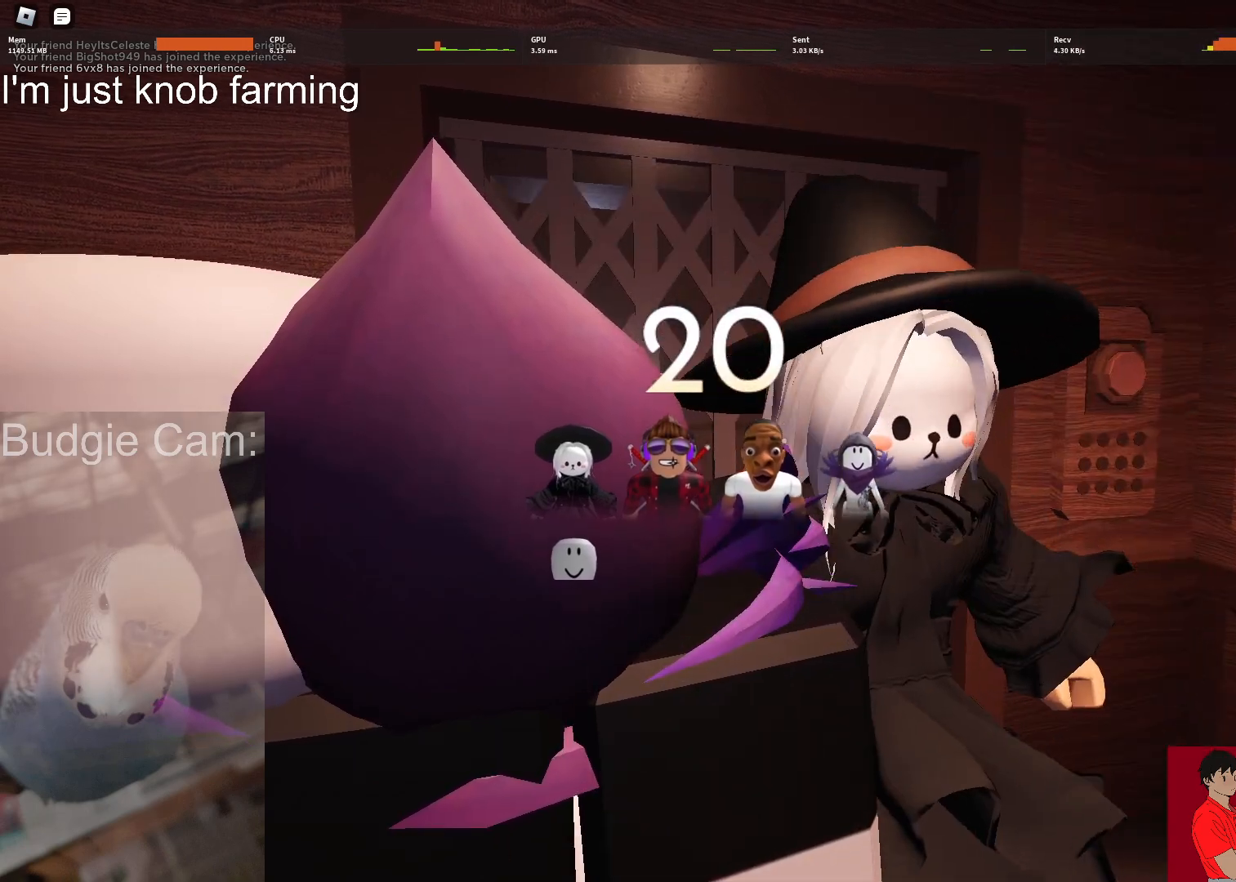
{"keys": [], "mouse": [], "events": []}
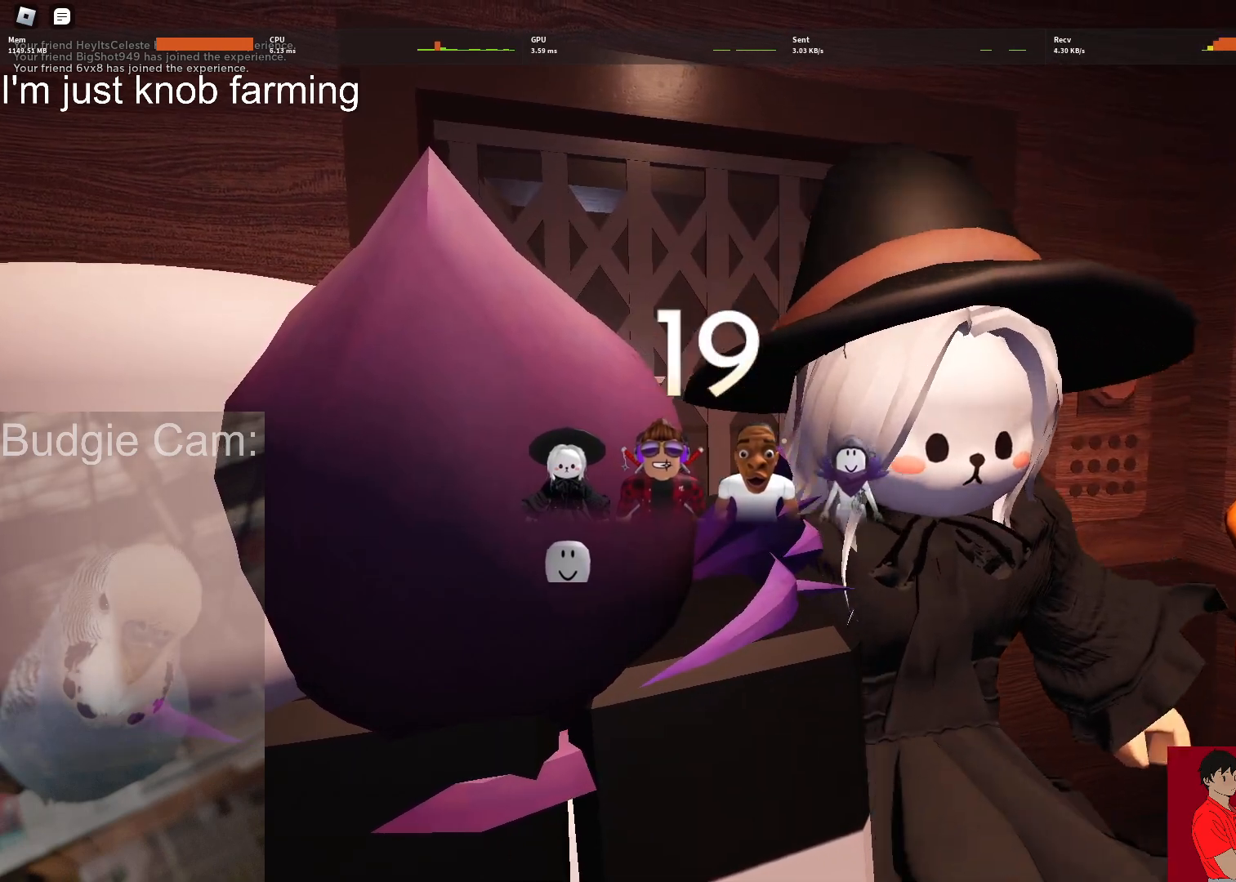
{"keys": [], "mouse": [], "events": []}
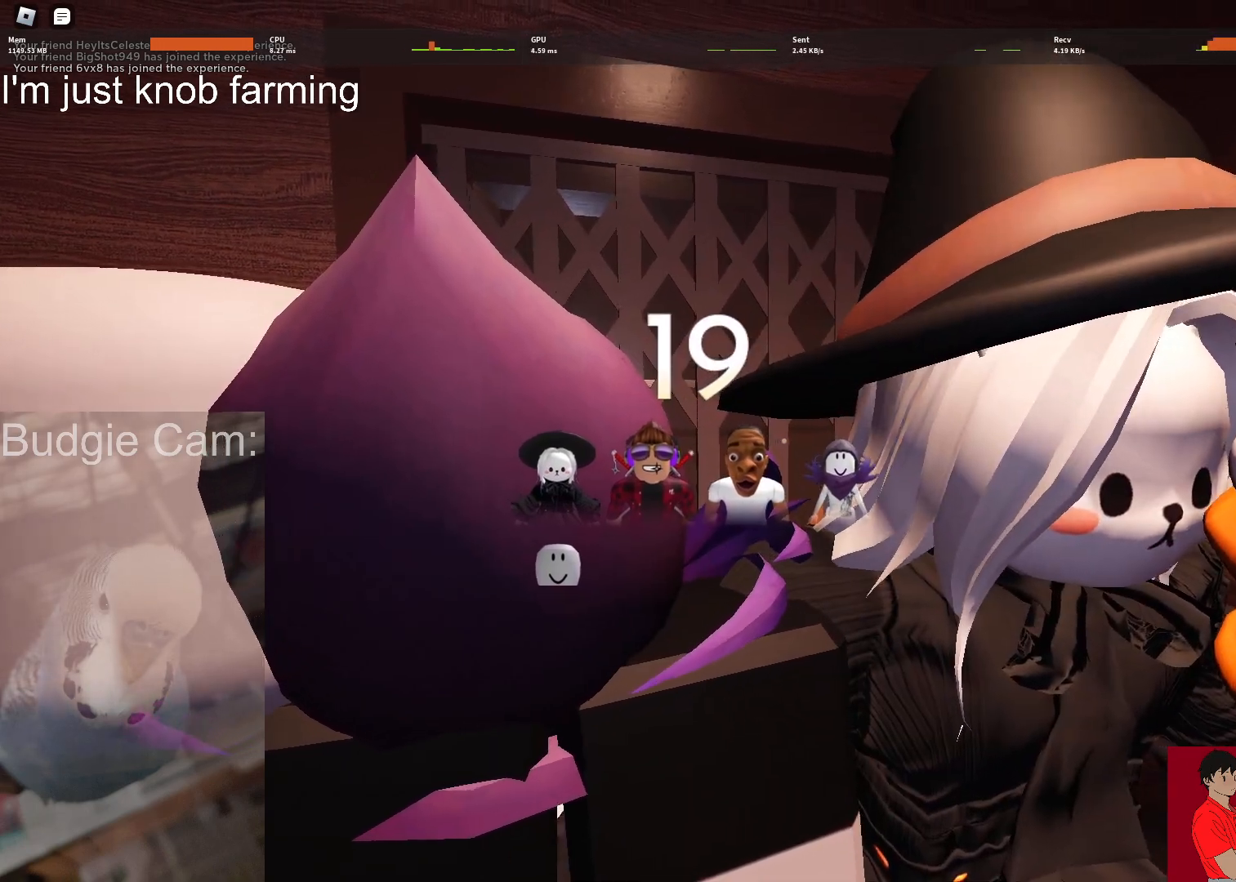
{"keys": [], "mouse": [], "events": [[33, "a", "down"], [167, "a", "up"]]}
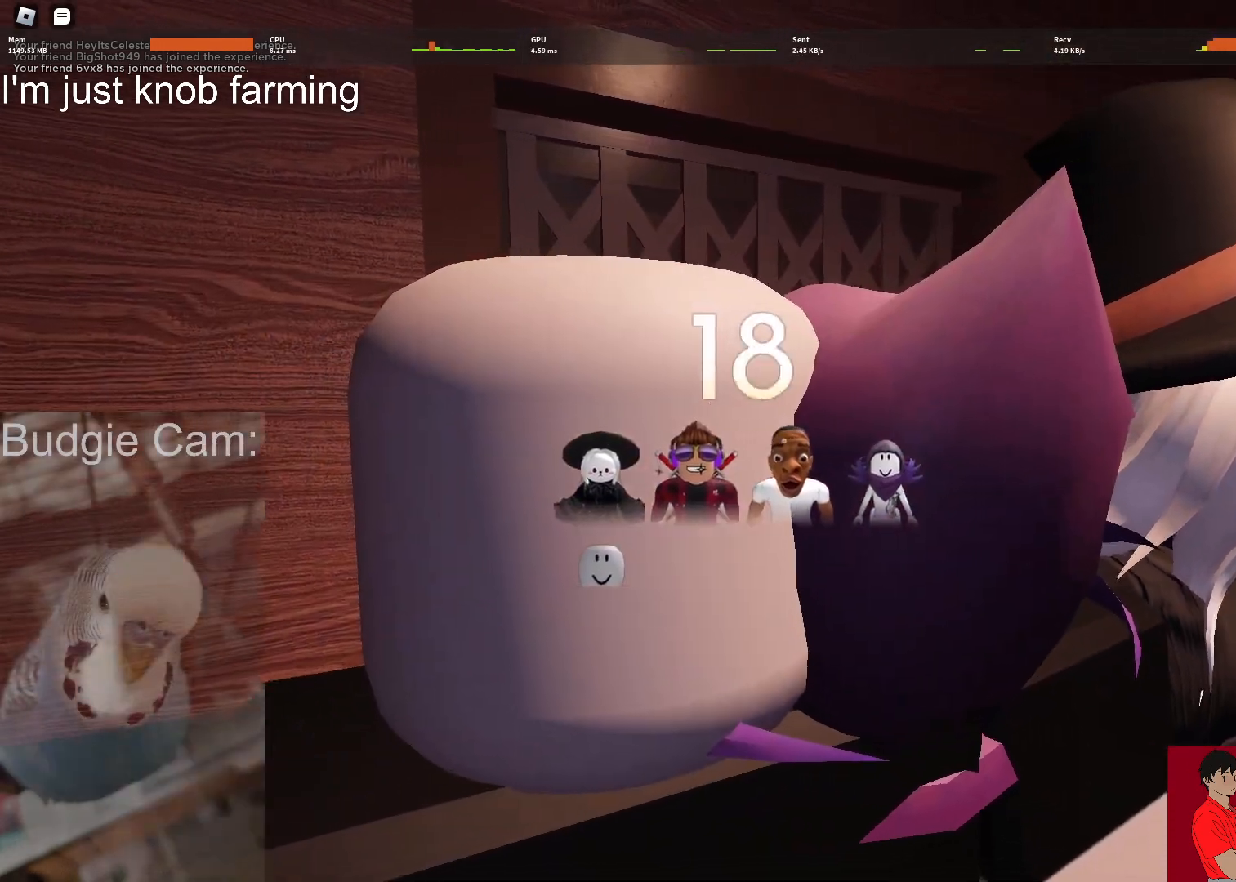
{"keys": [], "mouse": [], "events": []}
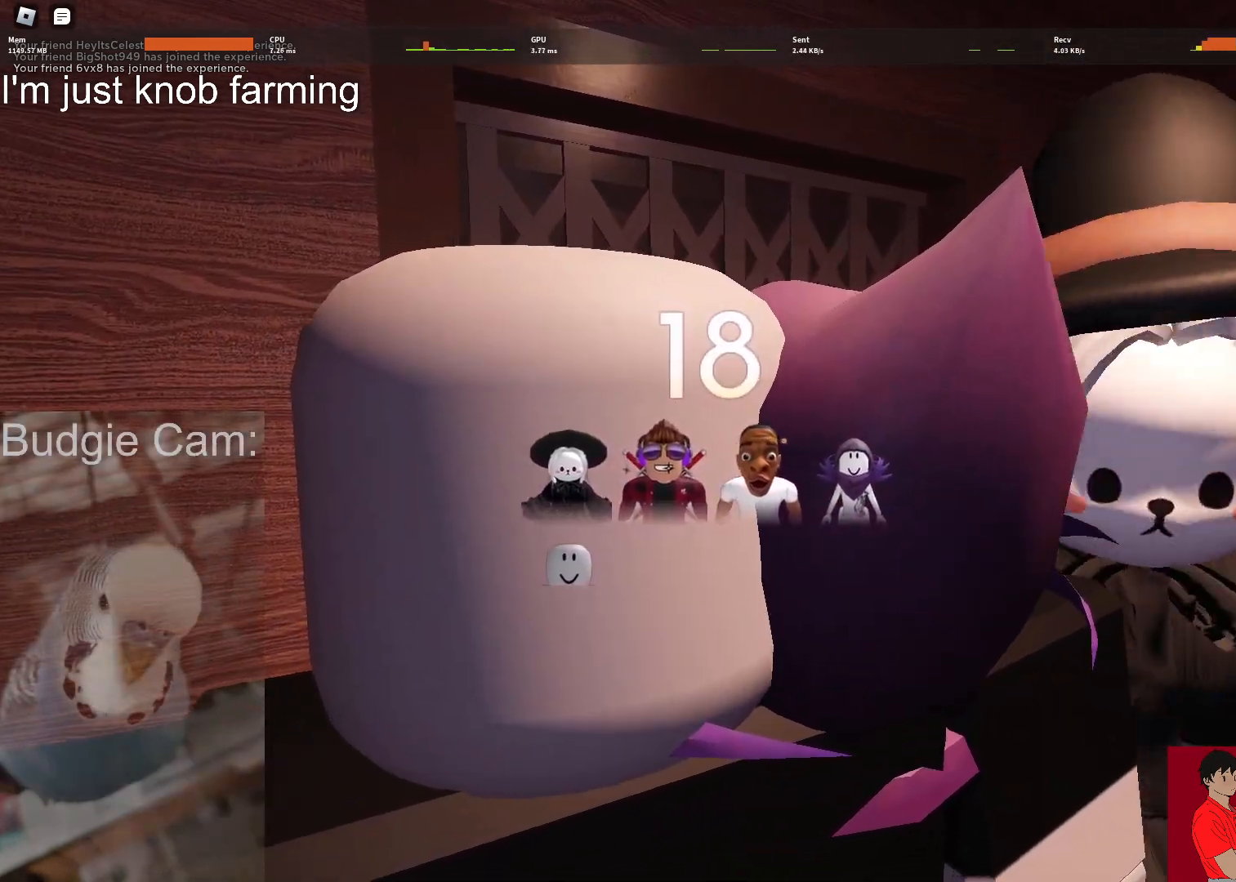
{"keys": [], "mouse": [], "events": []}
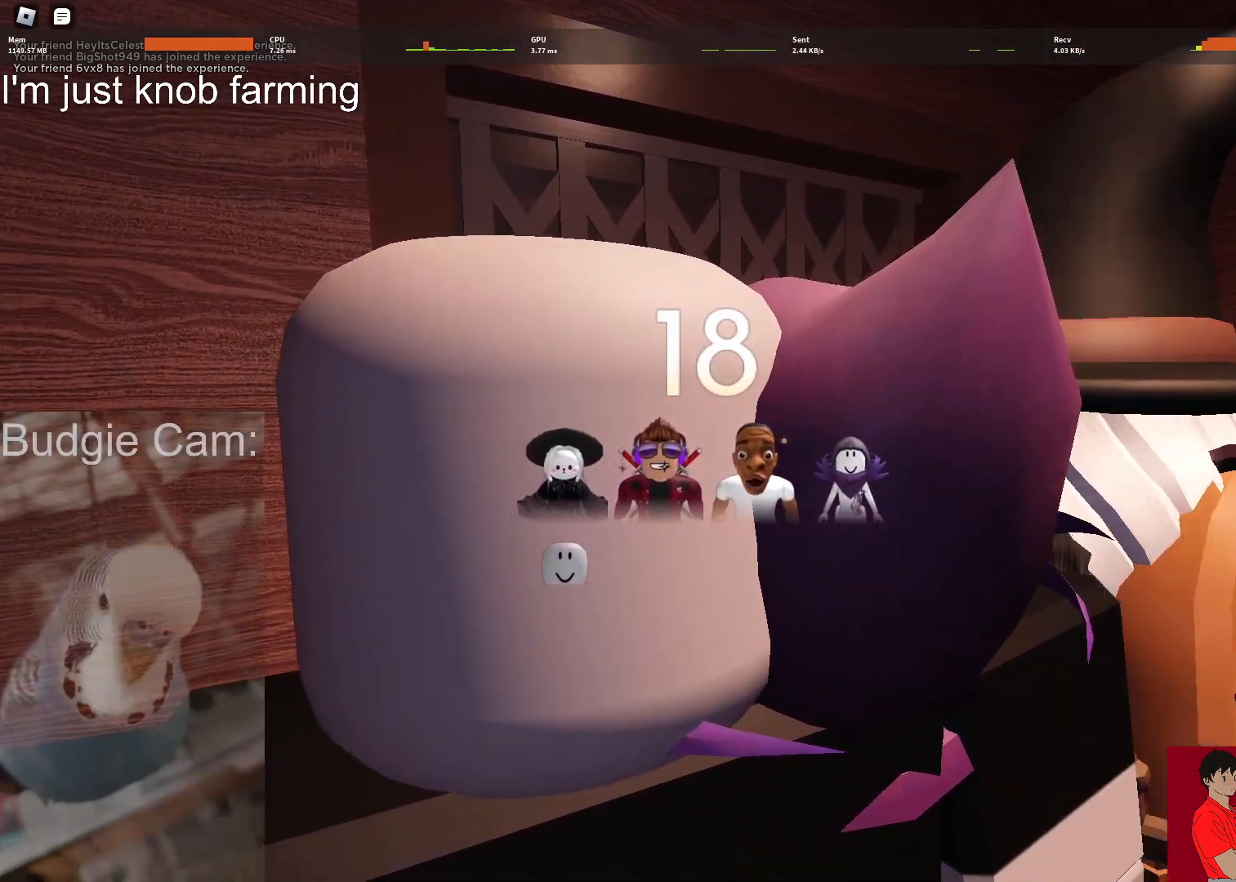
{"keys": [], "mouse": [], "events": []}
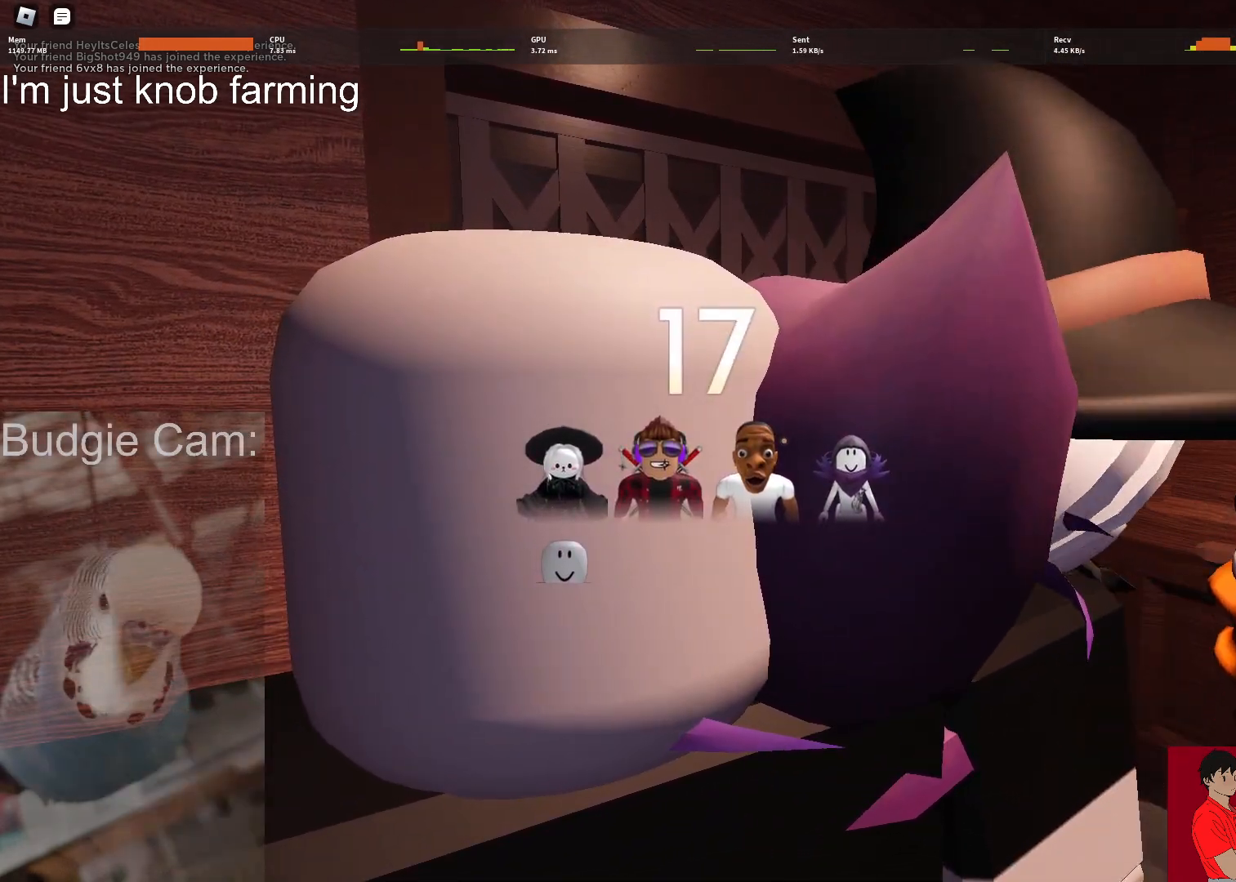
{"keys": [], "mouse": [], "events": []}
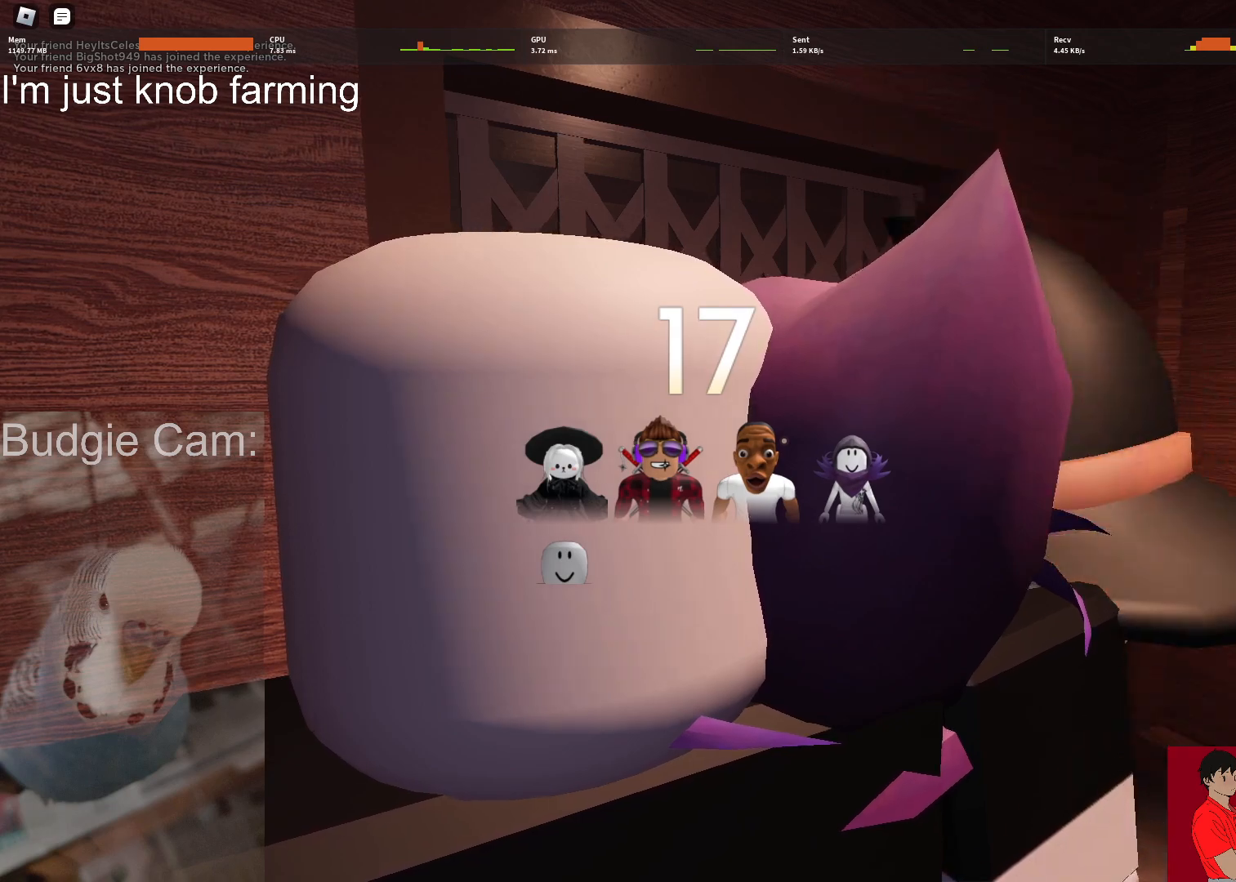
{"keys": [], "mouse": [], "events": []}
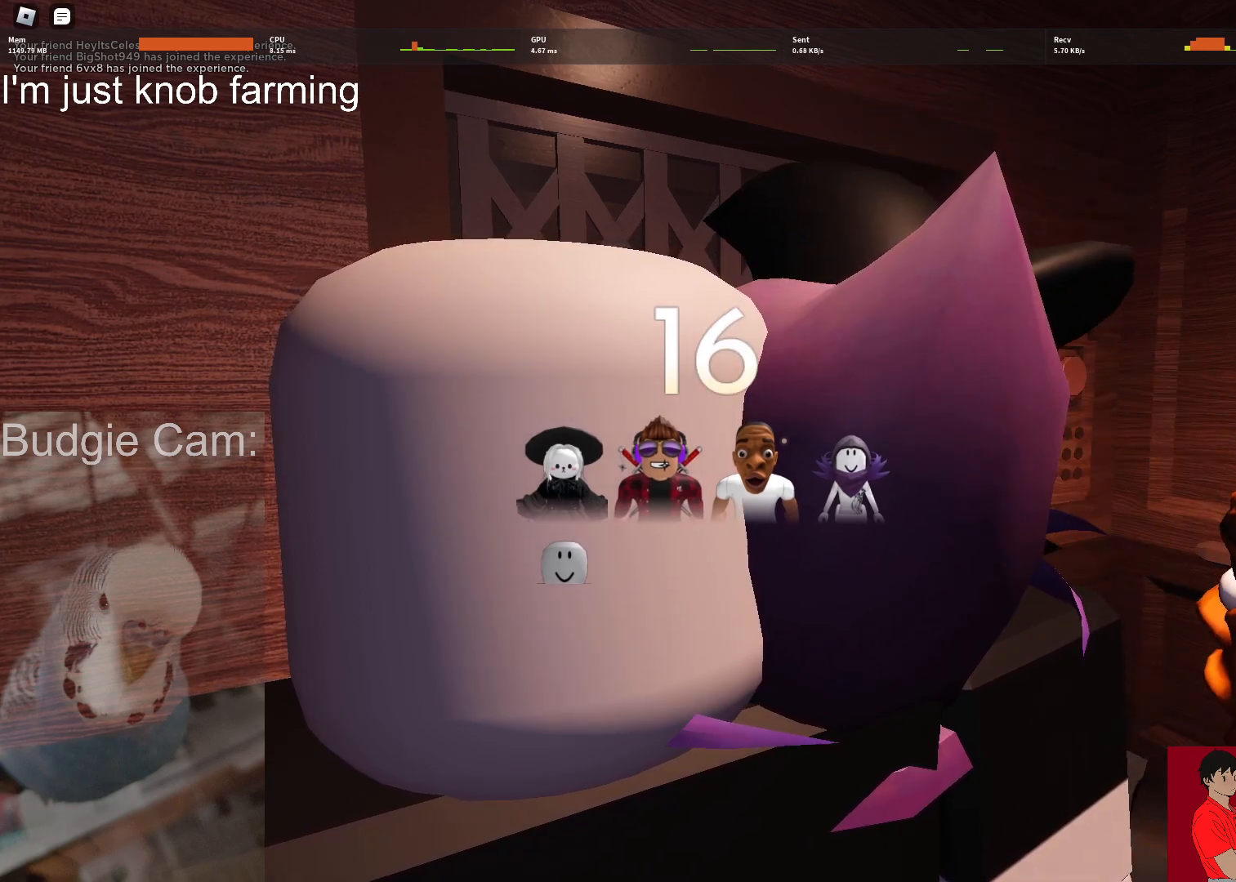
{"keys": [], "mouse": [], "events": []}
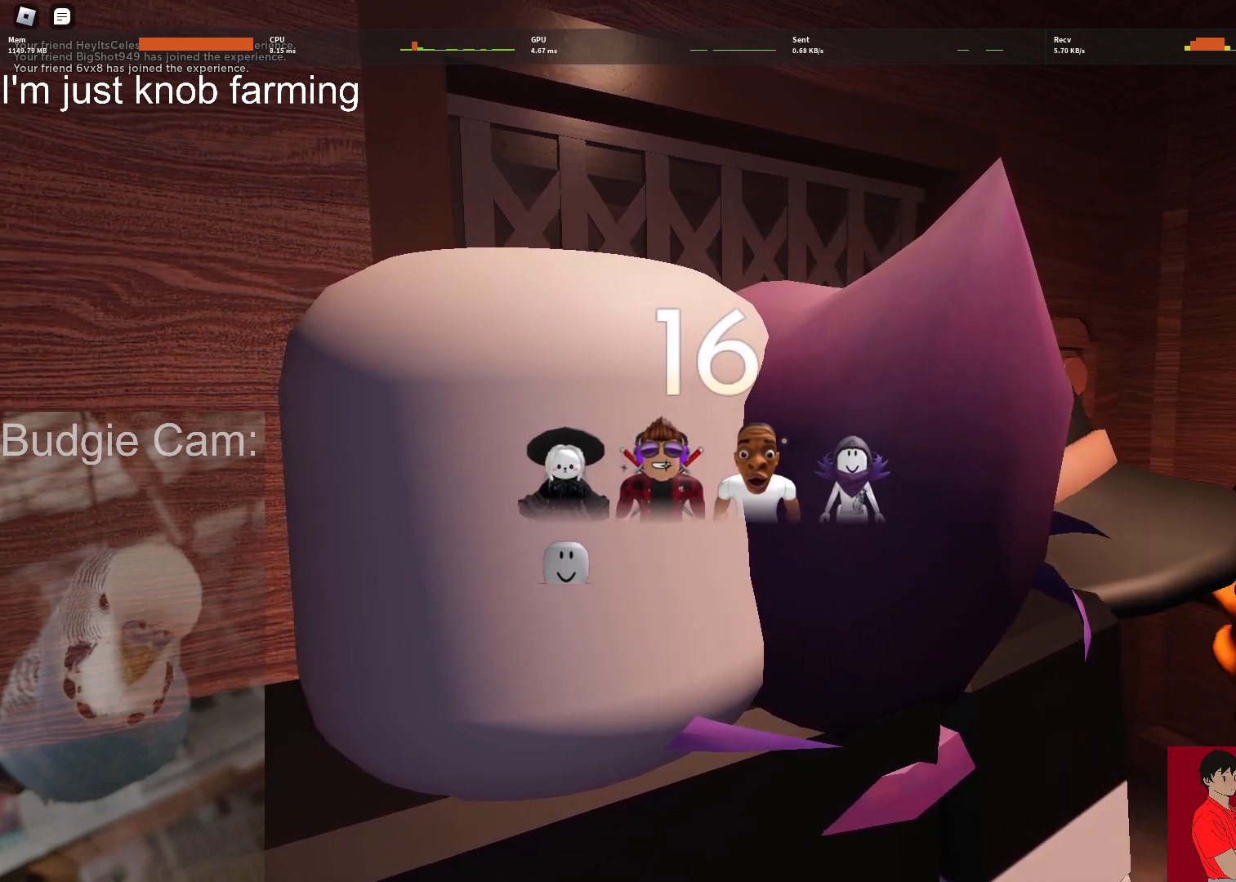
{"keys": [], "mouse": [], "events": []}
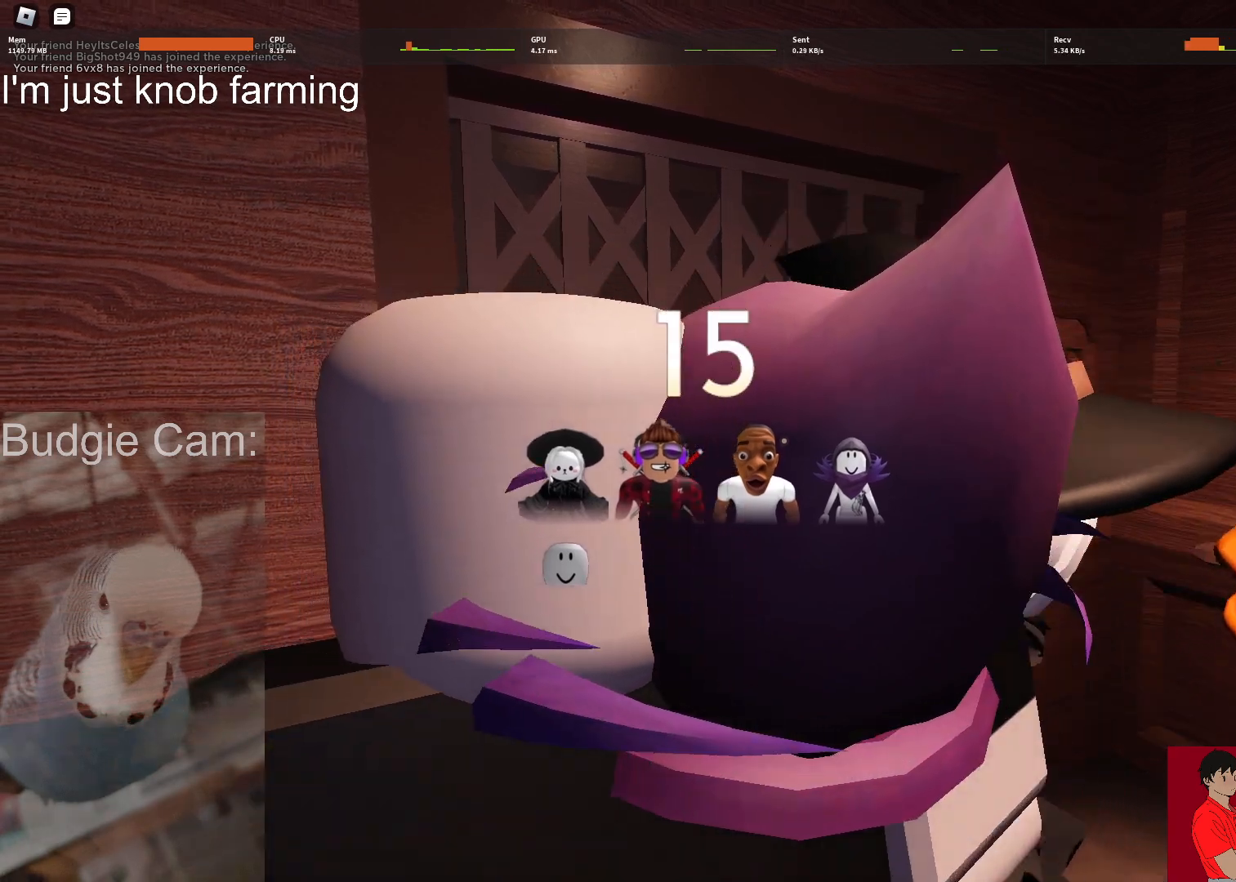
{"keys": [], "mouse": [], "events": []}
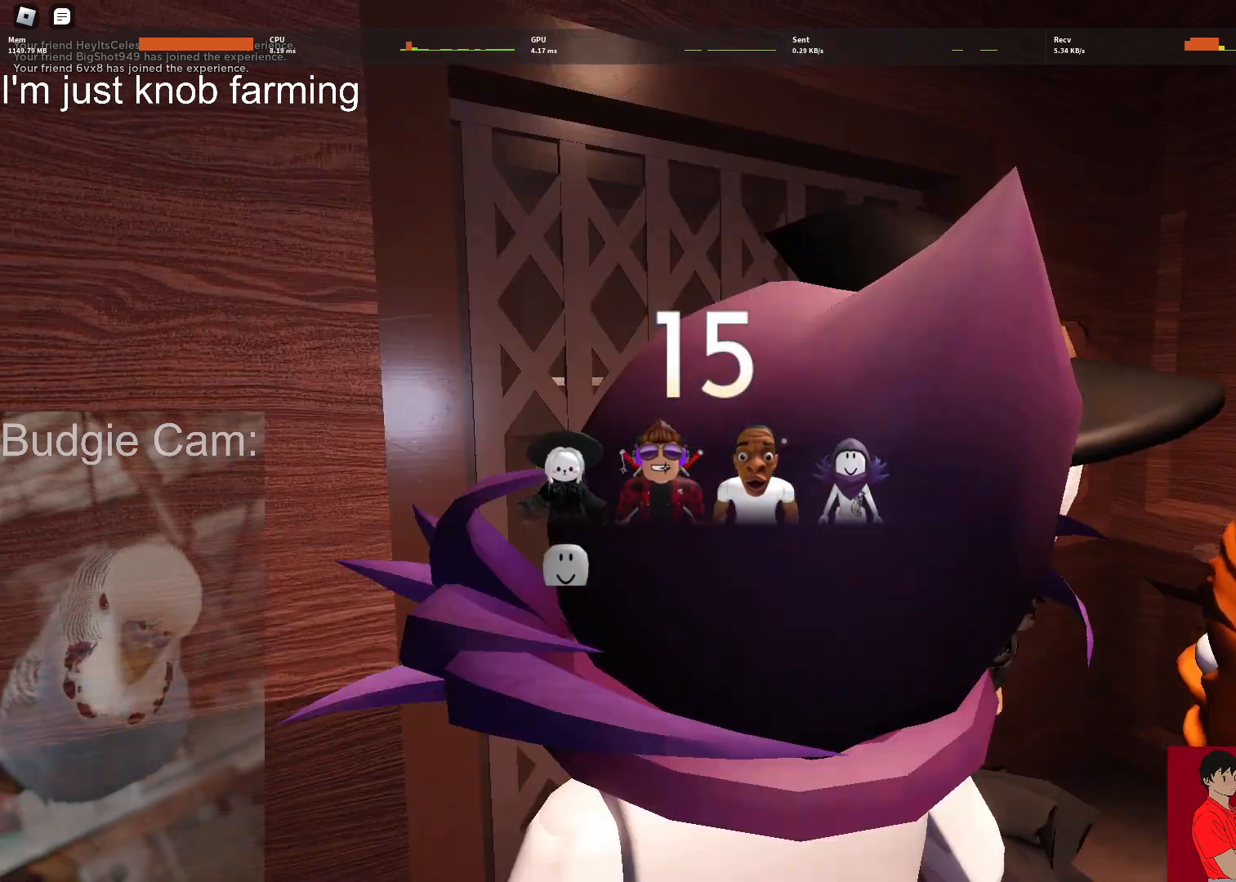
{"keys": ["a"], "mouse": [], "events": [[367, "a", "down"], [400, "w", "down"], [500, "w", "up"]]}
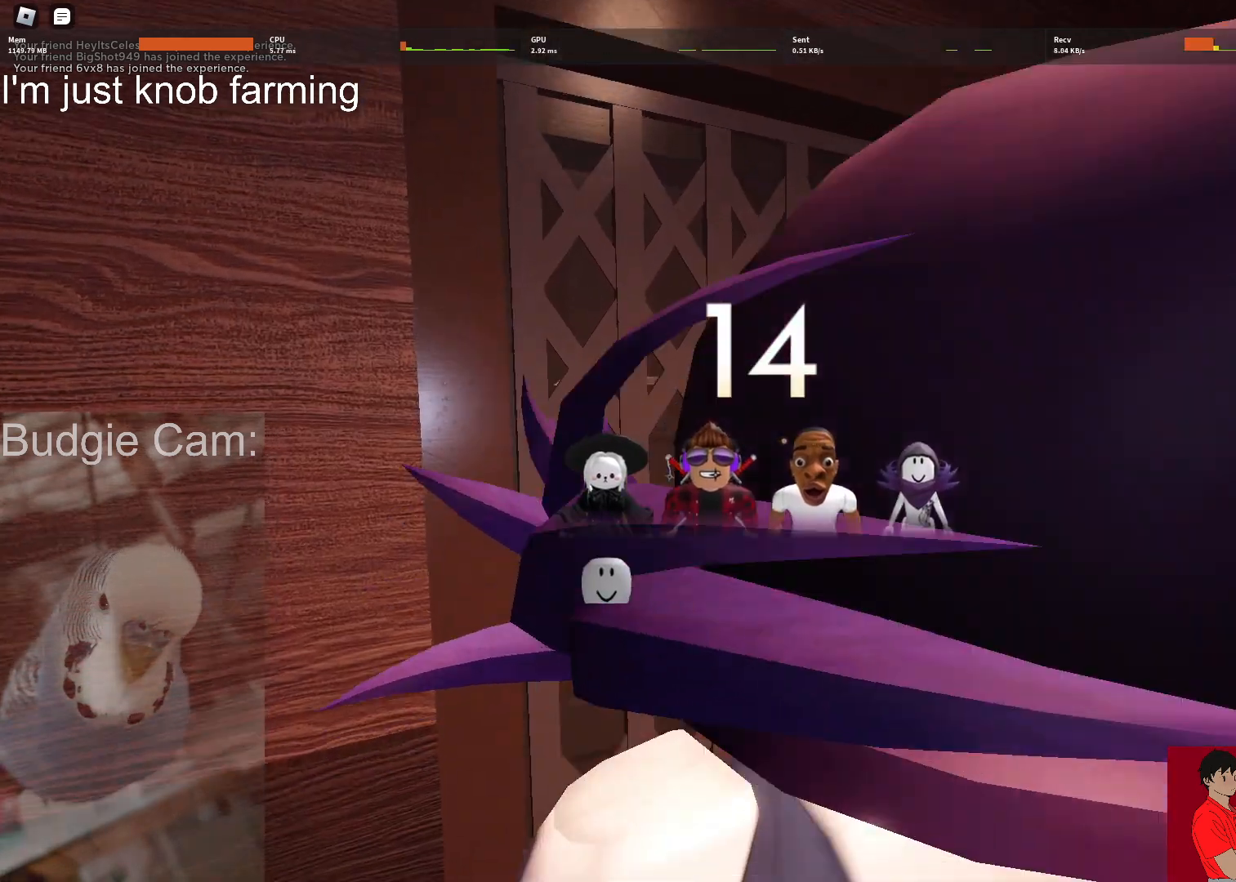
{"keys": [], "mouse": [], "events": [[50, "a", "up"]]}
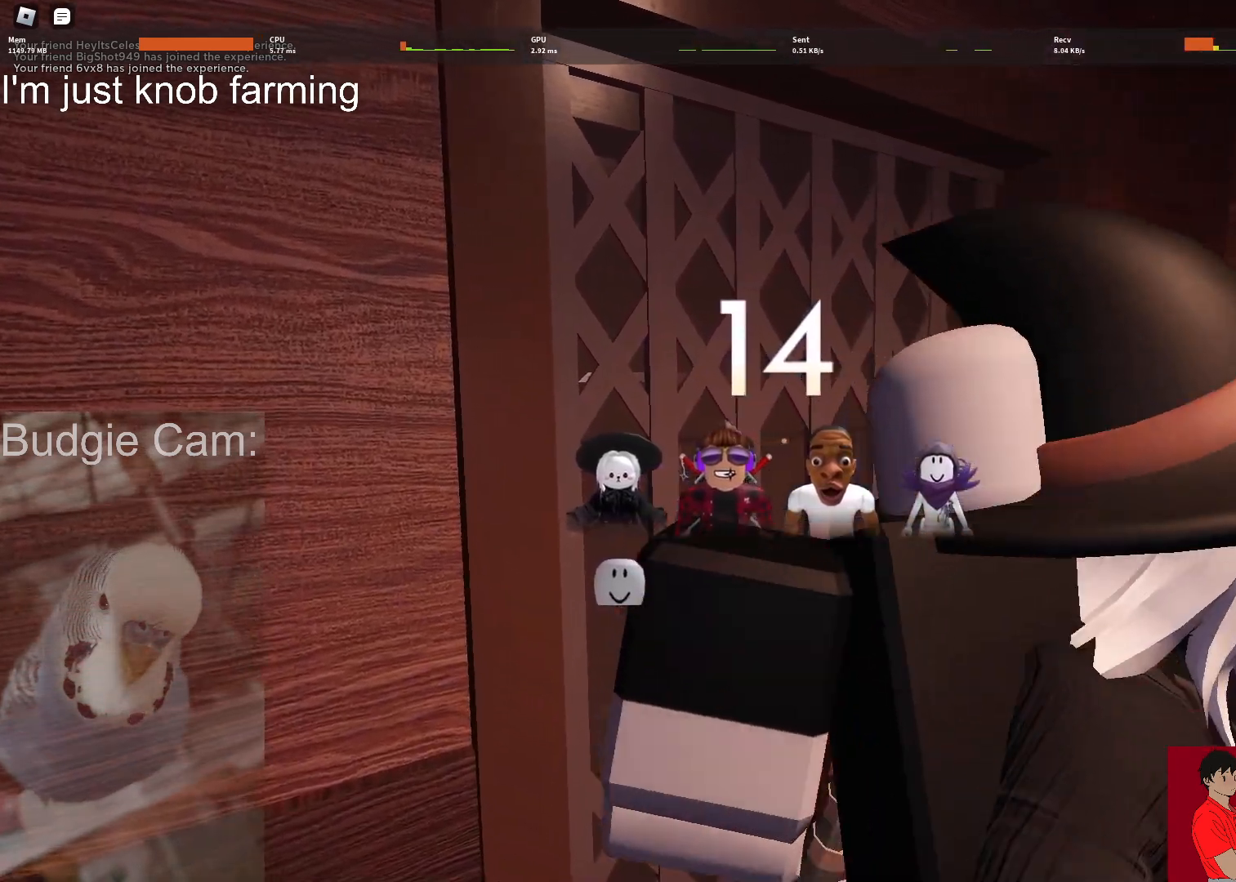
{"keys": [], "mouse": [], "events": []}
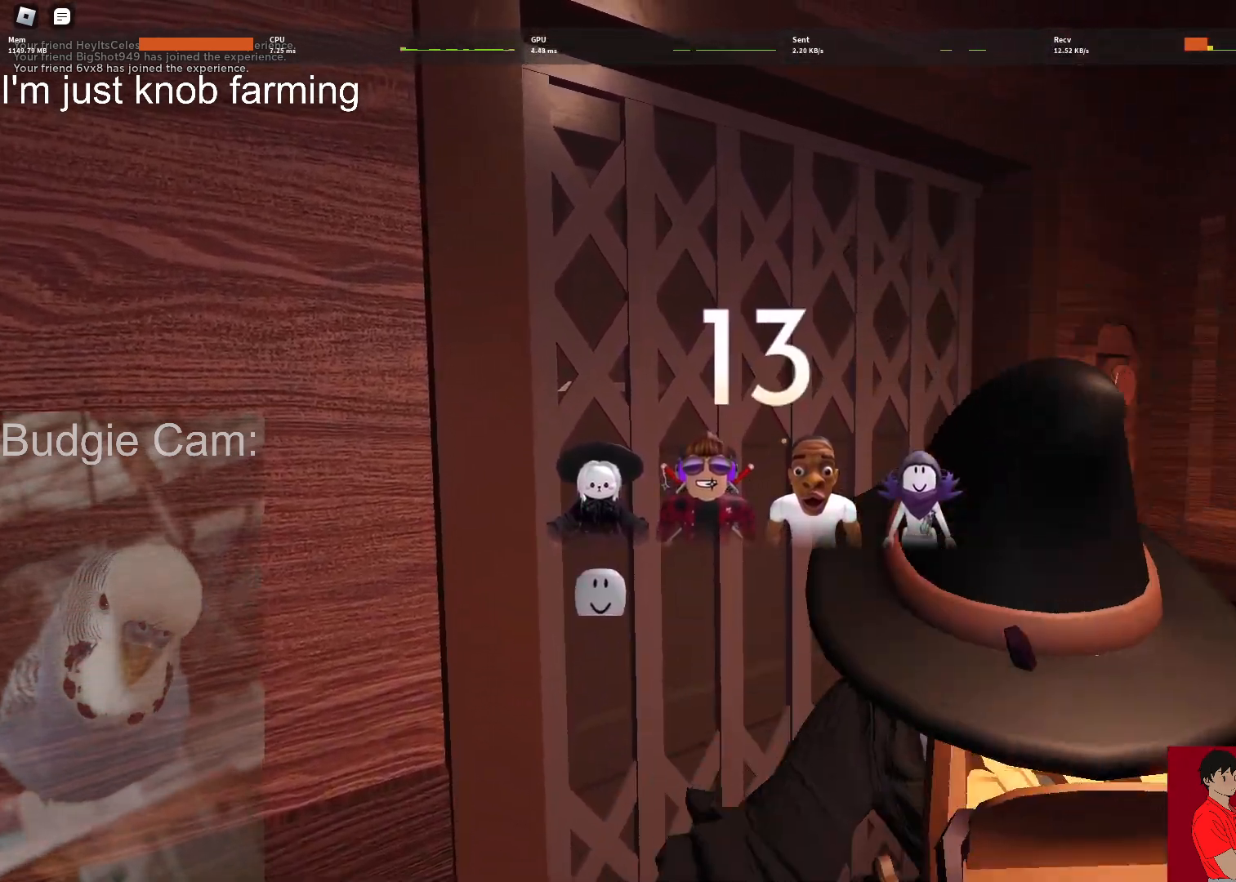
{"keys": [], "mouse": [], "events": []}
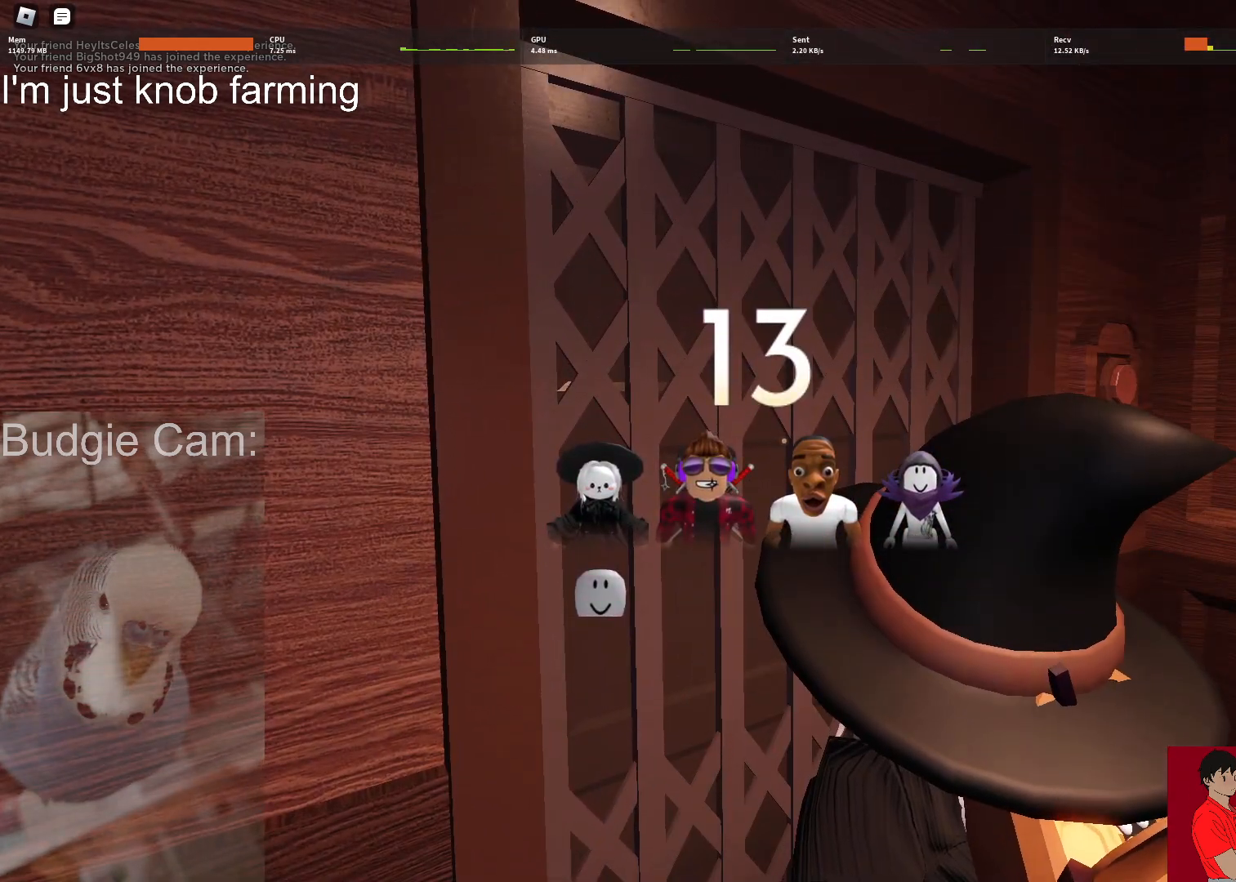
{"keys": [], "mouse": [], "events": []}